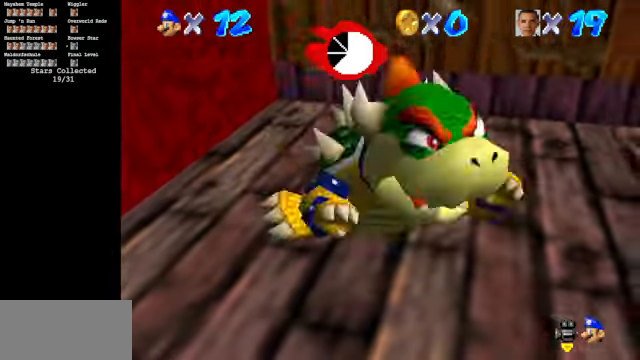
Gameplay with a controller (Nintendo layout); each line is a JSON object with the inputs held at the frame after it. "events" lists button and stick changes between this image and that frame as [ms after this image, input, new state], when the widget could be followed in between. Not read: L3 R3.
{"buttons": [], "left_stick": "center", "events": [[100, "left_stick", "up-right"], [300, "left_stick", "down-right"], [333, "B", "down"], [367, "B", "up"], [400, "left_stick", "down-left"], [500, "left_stick", "center"]]}
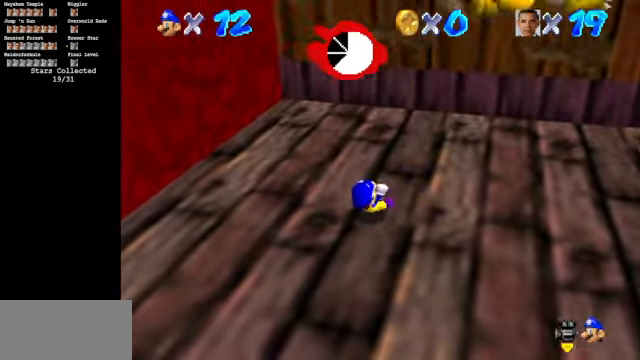
{"buttons": [], "left_stick": "center", "events": []}
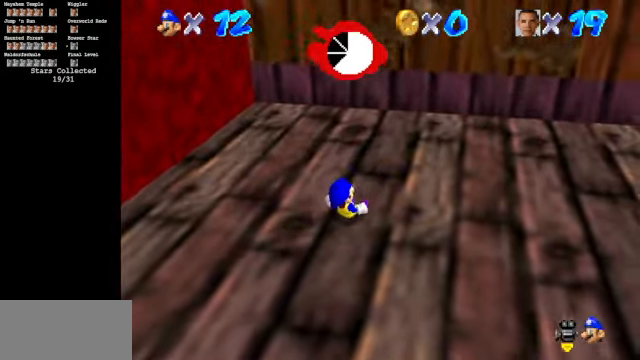
{"buttons": [], "left_stick": "down-right", "events": [[100, "C_DOWN", "down"], [100, "C_LEFT", "down"], [300, "left_stick", "down-right"], [466, "C_DOWN", "up"], [466, "C_LEFT", "up"]]}
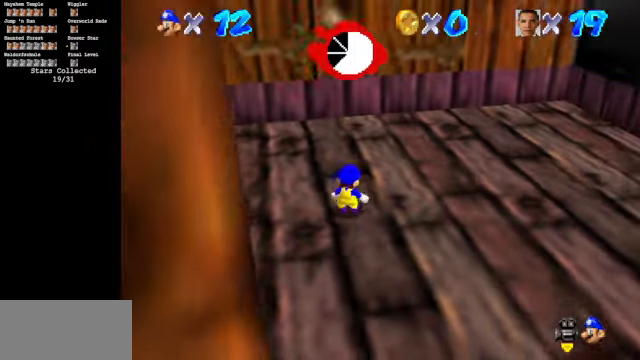
{"buttons": ["A", "R1", "Z"], "left_stick": "down-right", "events": [[400, "Z", "down"], [466, "A", "down"], [466, "R1", "down"]]}
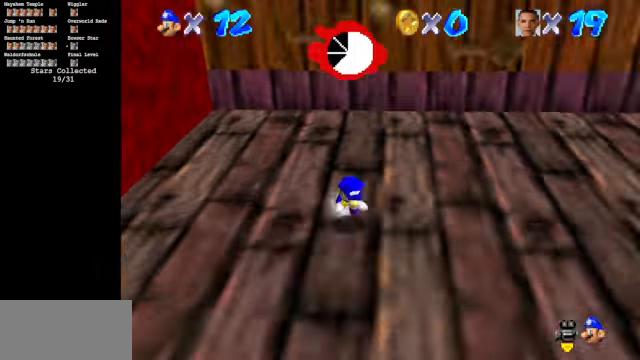
{"buttons": [], "left_stick": "down-right", "events": [[33, "A", "up"], [66, "R1", "up"], [66, "Z", "up"], [333, "R1", "down"], [400, "R1", "up"]]}
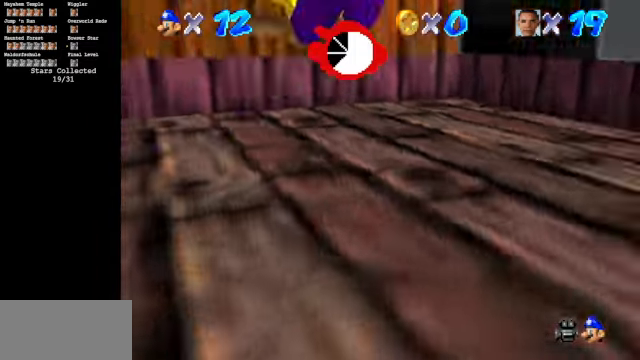
{"buttons": [], "left_stick": "right", "events": [[433, "left_stick", "right"]]}
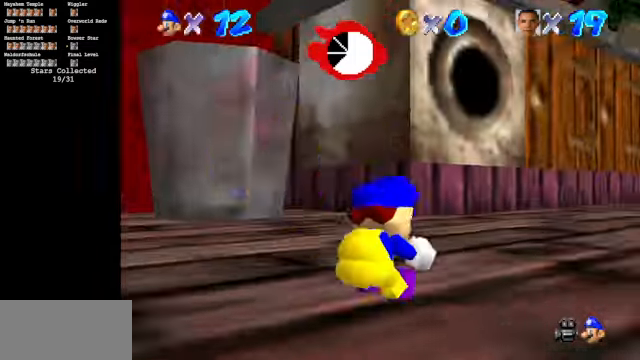
{"buttons": [], "left_stick": "up", "events": [[266, "C_DOWN", "down"], [300, "C_LEFT", "down"], [433, "C_DOWN", "up"], [433, "C_LEFT", "up"], [500, "left_stick", "up"]]}
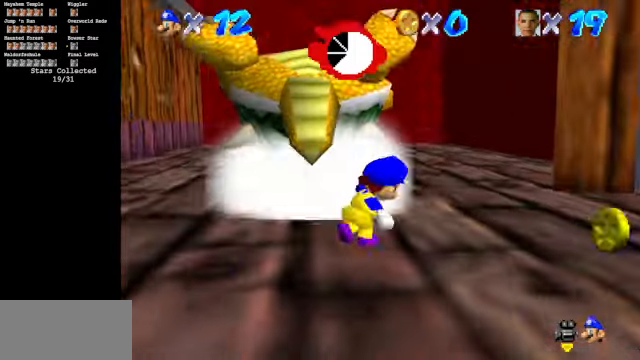
{"buttons": [], "left_stick": "up-left", "events": [[233, "left_stick", "center"], [466, "left_stick", "up-left"]]}
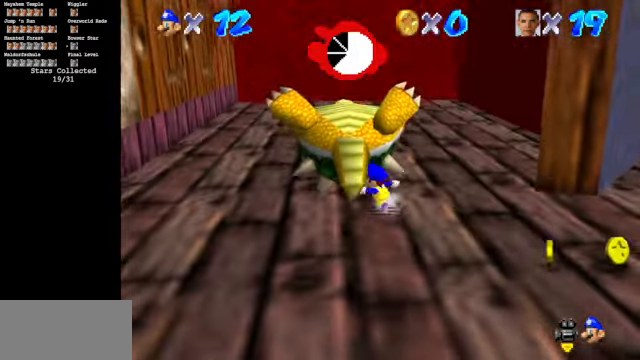
{"buttons": [], "left_stick": "up-left", "events": []}
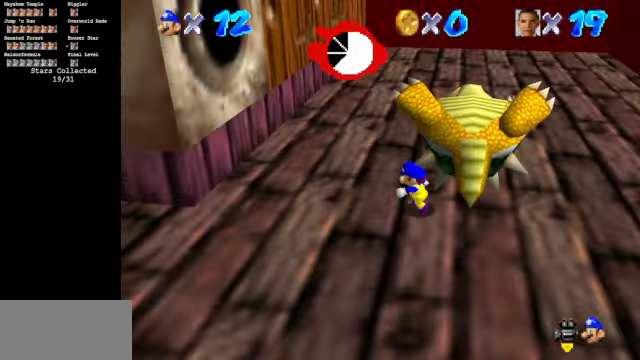
{"buttons": ["A"], "left_stick": "up-left", "events": [[266, "A", "down"]]}
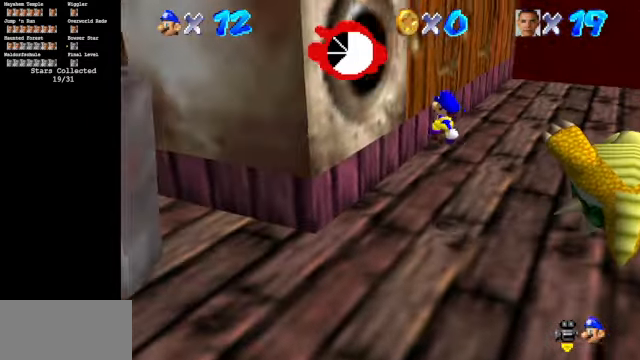
{"buttons": ["A"], "left_stick": "left", "events": [[166, "A", "up"], [333, "left_stick", "left"], [366, "A", "down"]]}
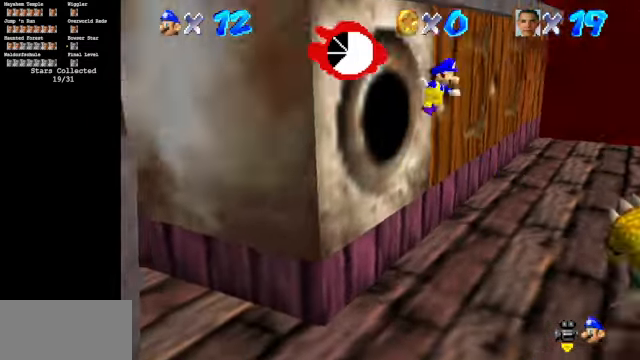
{"buttons": ["A"], "left_stick": "right", "events": [[300, "left_stick", "center"], [366, "left_stick", "right"]]}
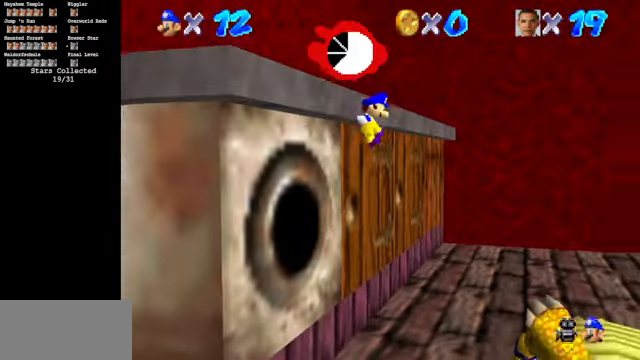
{"buttons": [], "left_stick": "right", "events": [[100, "A", "up"]]}
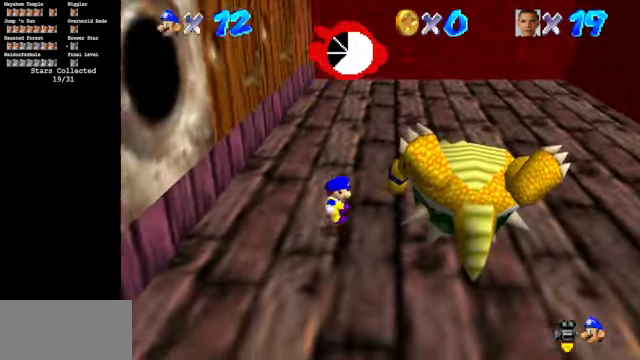
{"buttons": [], "left_stick": "center", "events": [[334, "left_stick", "center"]]}
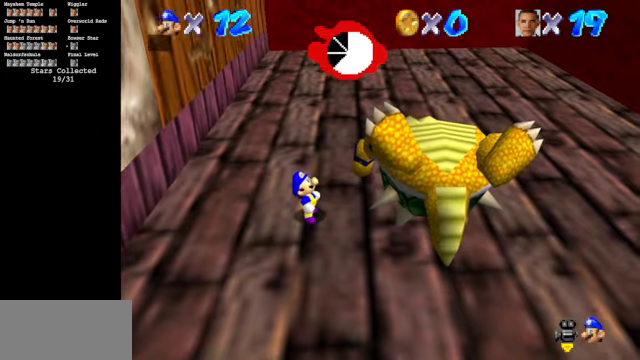
{"buttons": [], "left_stick": "center", "events": []}
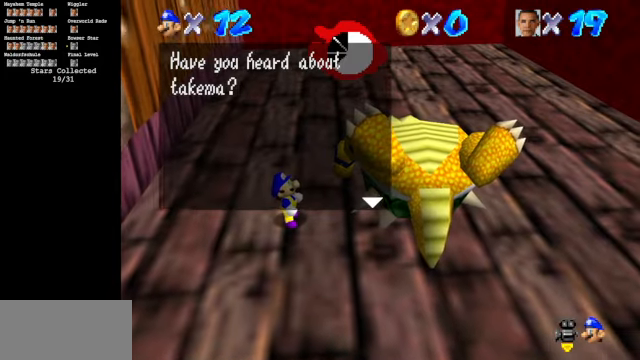
{"buttons": [], "left_stick": "center", "events": []}
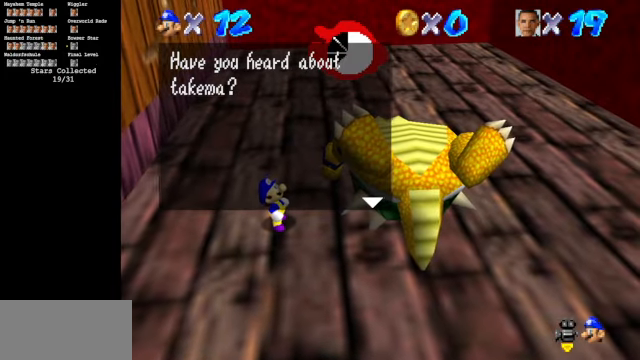
{"buttons": [], "left_stick": "center", "events": []}
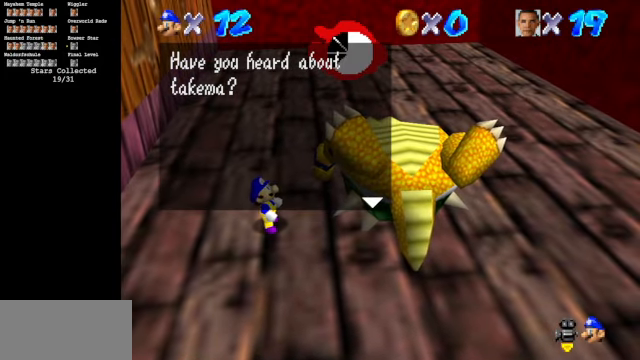
{"buttons": [], "left_stick": "center", "events": []}
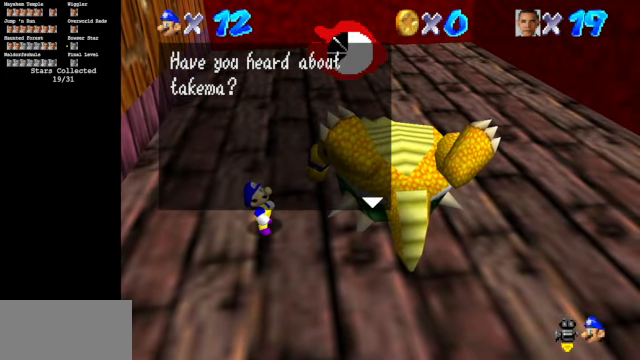
{"buttons": [], "left_stick": "center", "events": []}
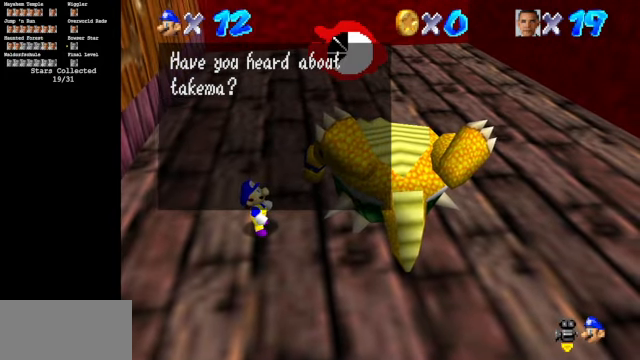
{"buttons": ["A"], "left_stick": "center", "events": [[467, "A", "down"]]}
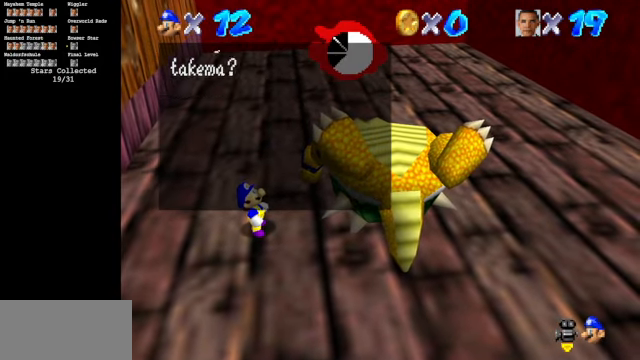
{"buttons": [], "left_stick": "center", "events": [[34, "A", "up"]]}
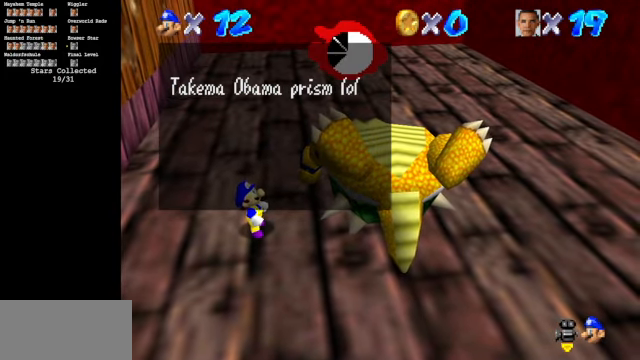
{"buttons": [], "left_stick": "center", "events": []}
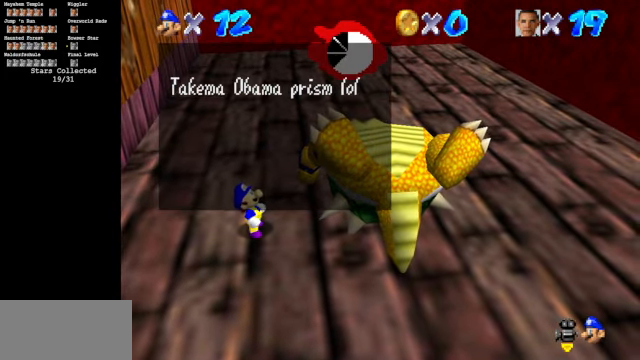
{"buttons": [], "left_stick": "center", "events": [[367, "A", "down"], [500, "A", "up"]]}